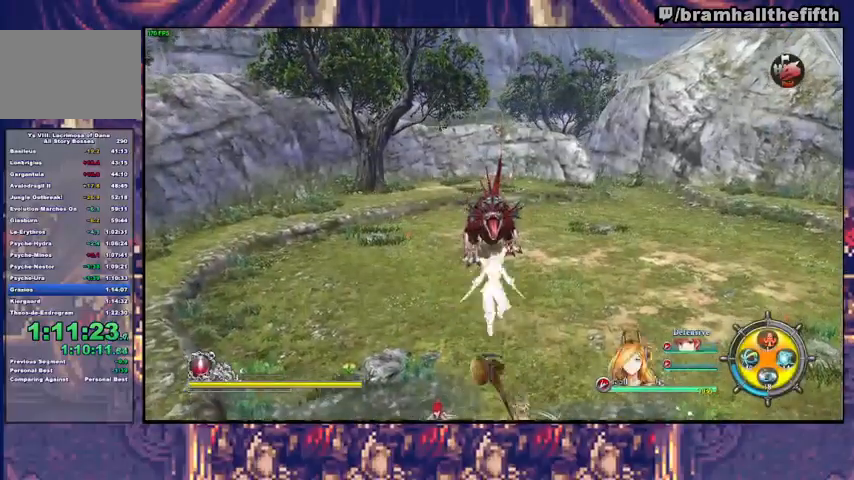
Gameplay with a controller (PlayStation layout); each line is a JSON object with the inputs held at the frame after it. "events" lists button and stick changes between this image and that frame as [ms after this image, input, new state], when the widget could be followed in between. Not read: L1 L2 R1.
{"buttons": [], "left_stick": "down", "right_stick": "center"}
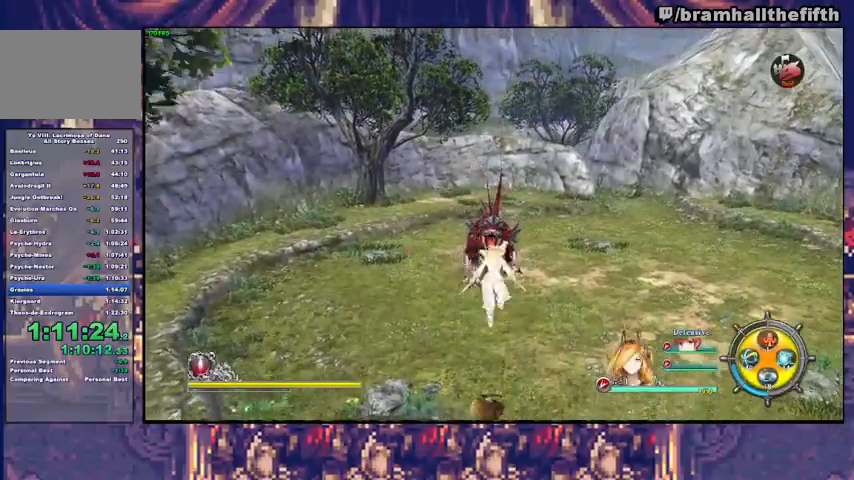
{"buttons": [], "left_stick": "down", "right_stick": "center", "events": [[33, "SQUARE", "down"], [233, "SQUARE", "up"], [333, "SQUARE", "down"], [500, "SQUARE", "up"]]}
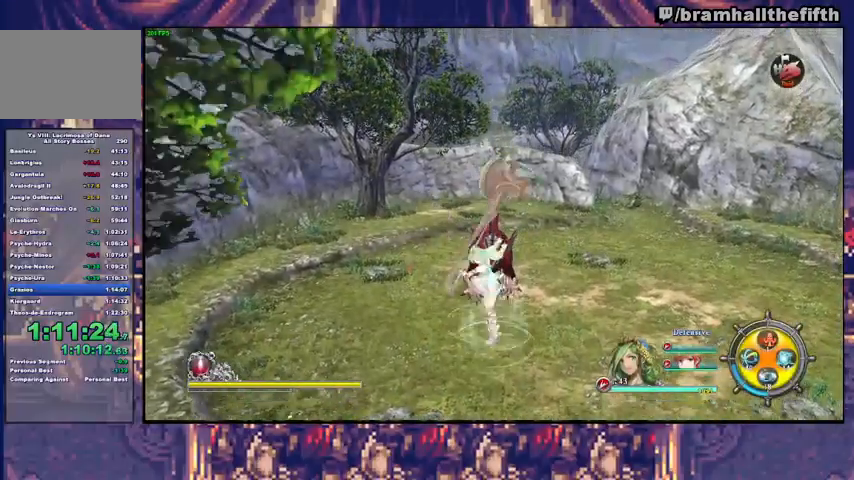
{"buttons": ["SQUARE"], "left_stick": "down", "right_stick": "center", "events": [[100, "SQUARE", "down"], [267, "SQUARE", "up"], [367, "SQUARE", "down"]]}
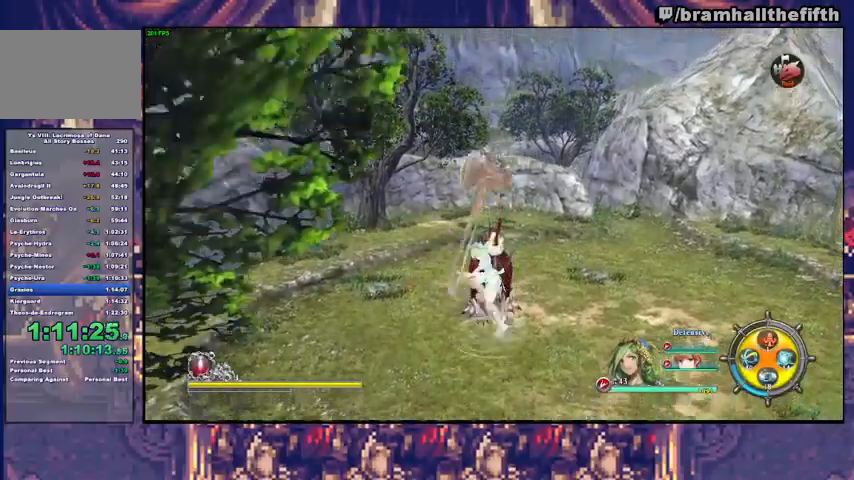
{"buttons": ["SQUARE"], "left_stick": "down", "right_stick": "center", "events": [[67, "SQUARE", "up"], [167, "SQUARE", "down"], [333, "SQUARE", "up"], [433, "SQUARE", "down"]]}
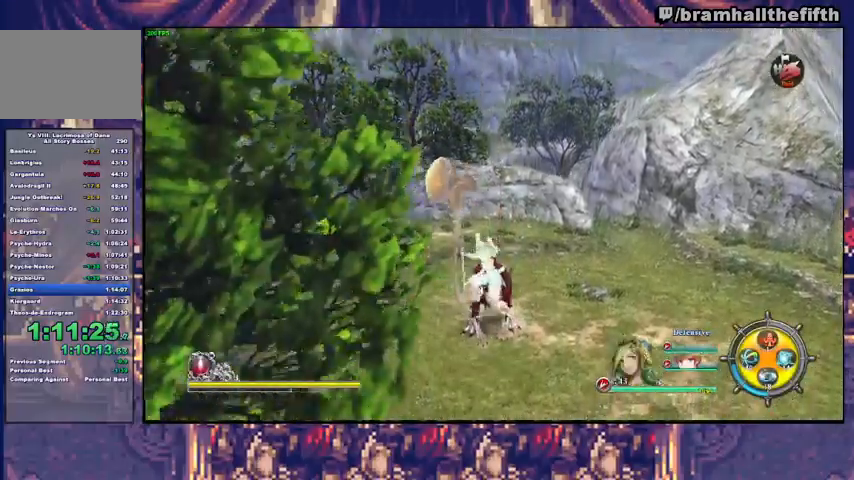
{"buttons": ["SQUARE"], "left_stick": "down", "right_stick": "center", "events": [[100, "SQUARE", "up"], [200, "SQUARE", "down"], [400, "SQUARE", "up"], [500, "SQUARE", "down"]]}
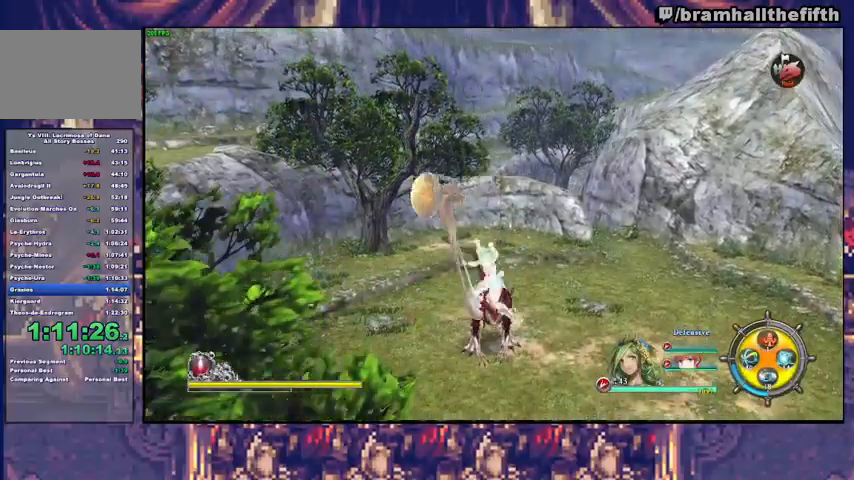
{"buttons": [], "left_stick": "down", "right_stick": "center", "events": [[167, "SQUARE", "up"], [267, "SQUARE", "down"], [433, "SQUARE", "up"]]}
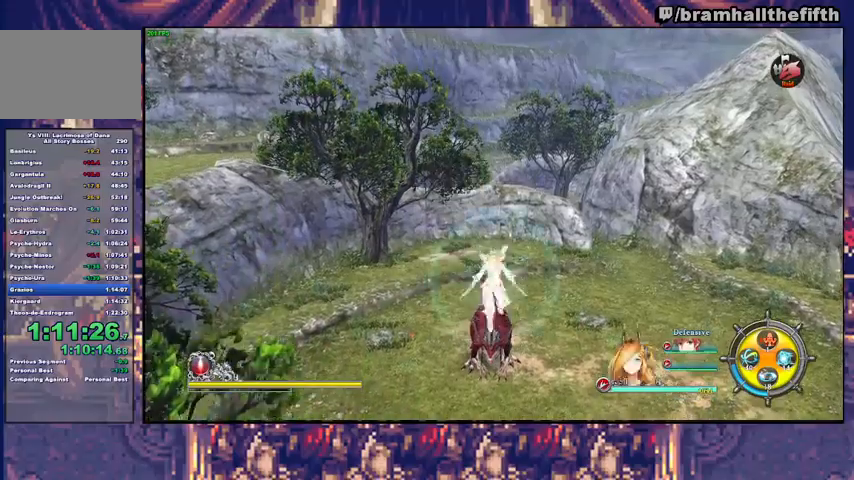
{"buttons": [], "left_stick": "down", "right_stick": "center", "events": [[33, "SQUARE", "down"], [200, "SQUARE", "up"], [300, "SQUARE", "down"], [500, "SQUARE", "up"]]}
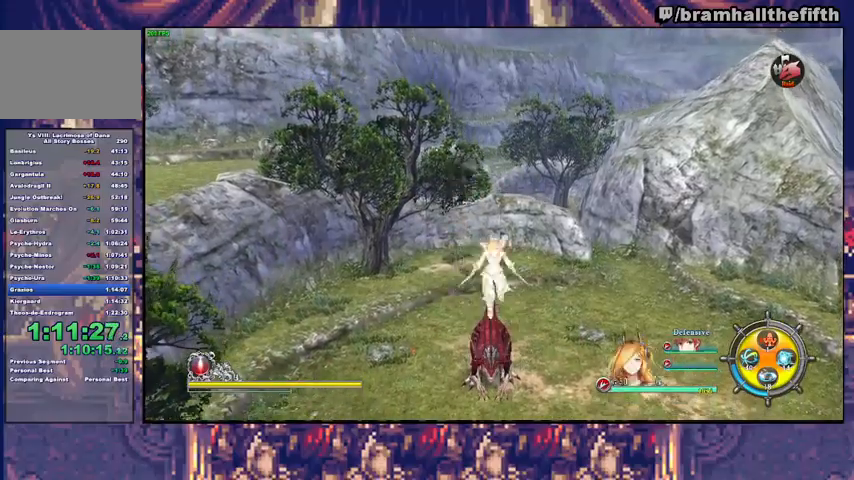
{"buttons": ["SQUARE"], "left_stick": "down", "right_stick": "center", "events": [[67, "SQUARE", "down"], [267, "SQUARE", "up"], [367, "SQUARE", "down"]]}
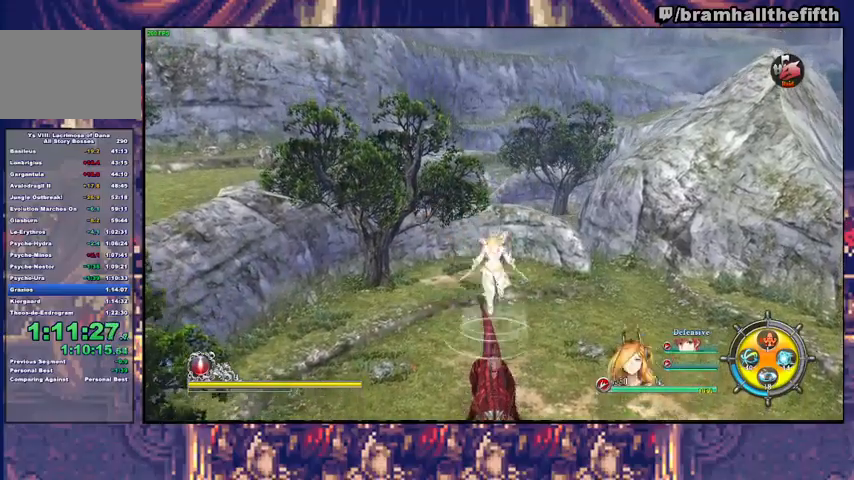
{"buttons": ["SQUARE"], "left_stick": "down", "right_stick": "center", "events": [[33, "SQUARE", "up"], [133, "SQUARE", "down"], [300, "SQUARE", "up"], [400, "SQUARE", "down"]]}
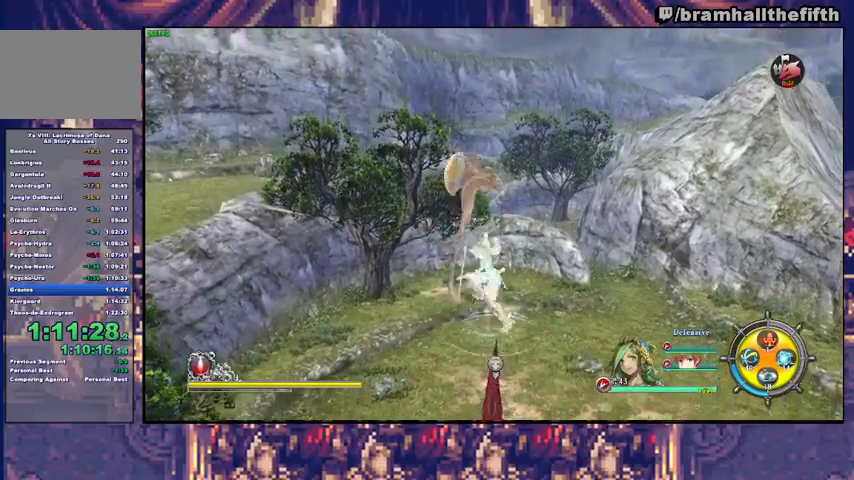
{"buttons": ["SQUARE"], "left_stick": "down", "right_stick": "center", "events": [[100, "SQUARE", "up"], [200, "SQUARE", "down"], [367, "SQUARE", "up"], [500, "SQUARE", "down"]]}
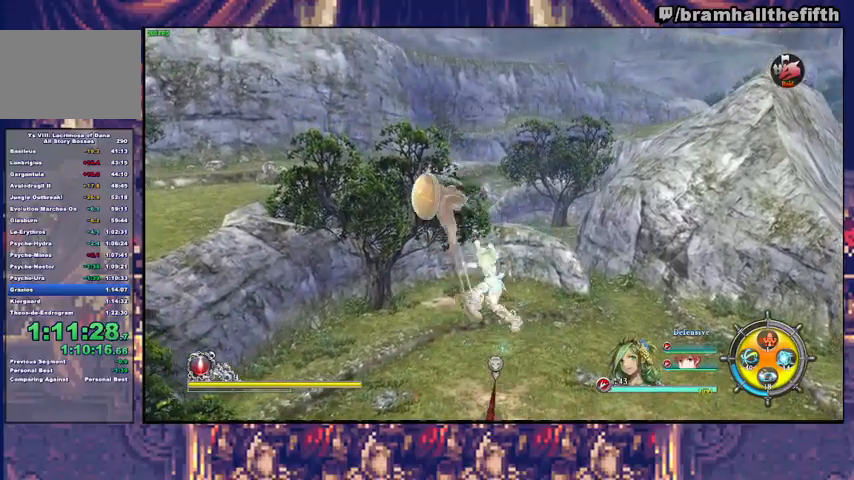
{"buttons": [], "left_stick": "down", "right_stick": "center", "events": [[167, "SQUARE", "up"], [267, "SQUARE", "down"], [433, "SQUARE", "up"]]}
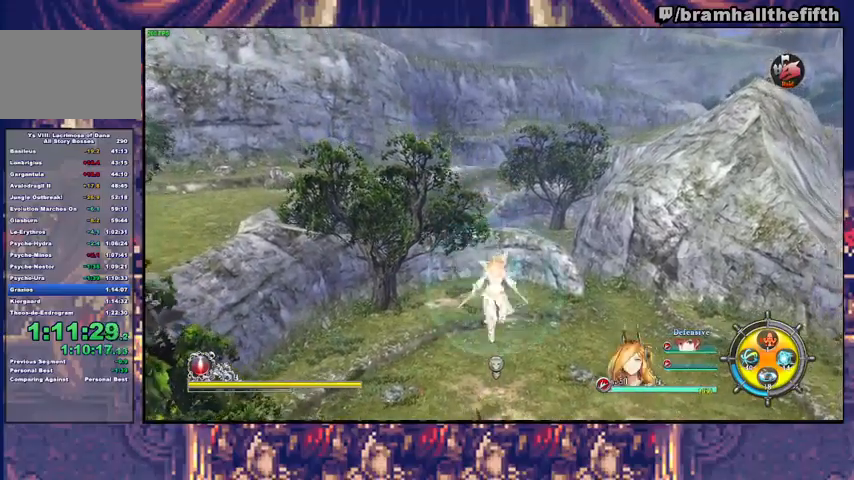
{"buttons": [], "left_stick": "down", "right_stick": "center", "events": []}
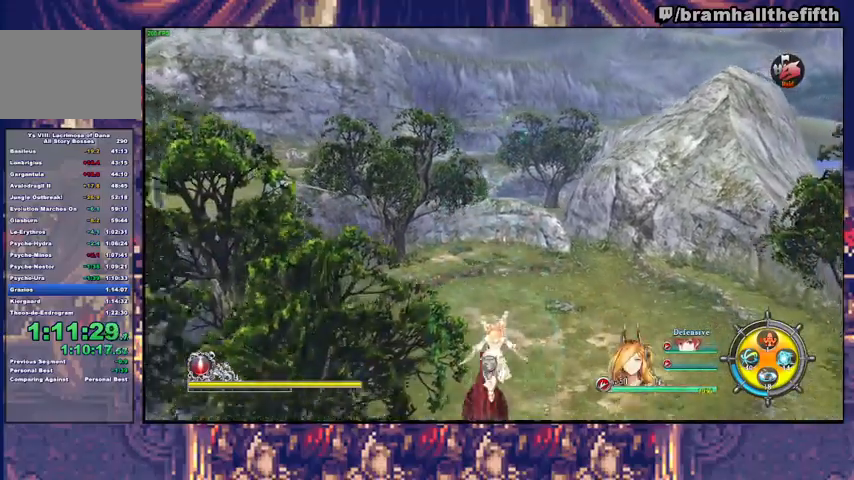
{"buttons": [], "left_stick": "center", "right_stick": "center", "events": [[433, "left_stick", "center"]]}
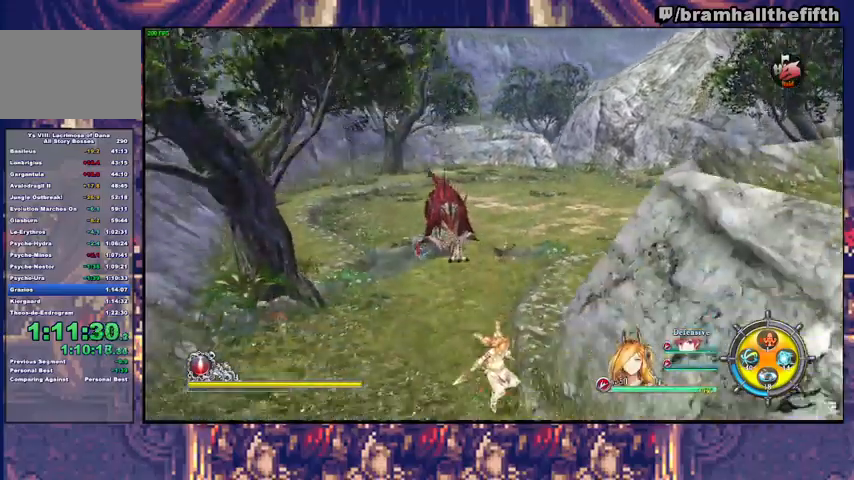
{"buttons": [], "left_stick": "down", "right_stick": "center", "events": [[167, "left_stick", "left"], [333, "left_stick", "center"], [500, "left_stick", "down"]]}
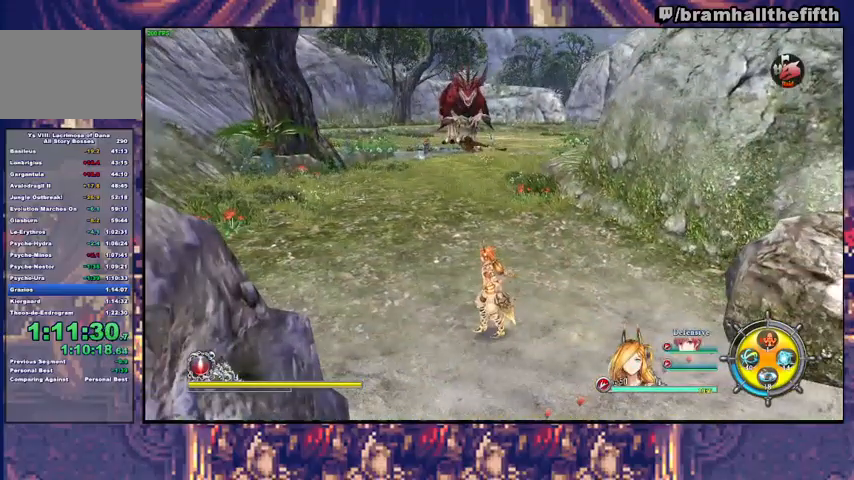
{"buttons": [], "left_stick": "center", "right_stick": "center", "events": [[67, "left_stick", "down-left"], [200, "left_stick", "center"], [367, "left_stick", "down"], [467, "left_stick", "center"]]}
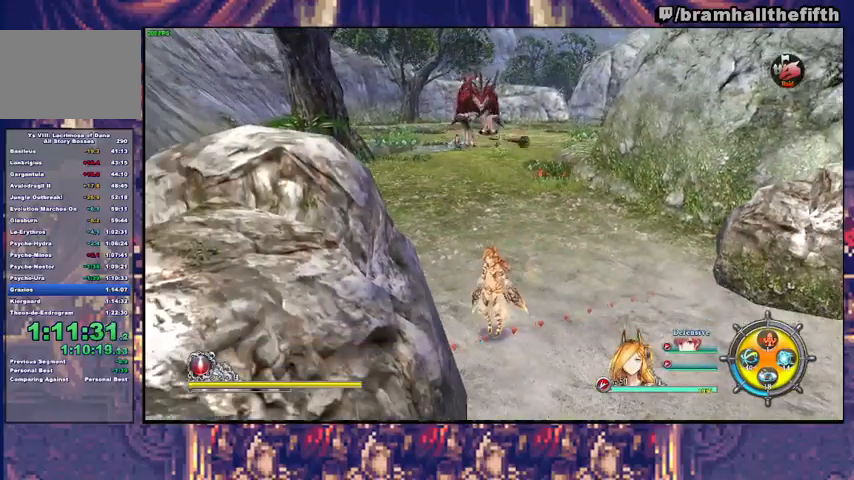
{"buttons": [], "left_stick": "center", "right_stick": "center", "events": [[200, "left_stick", "down-left"], [267, "left_stick", "center"]]}
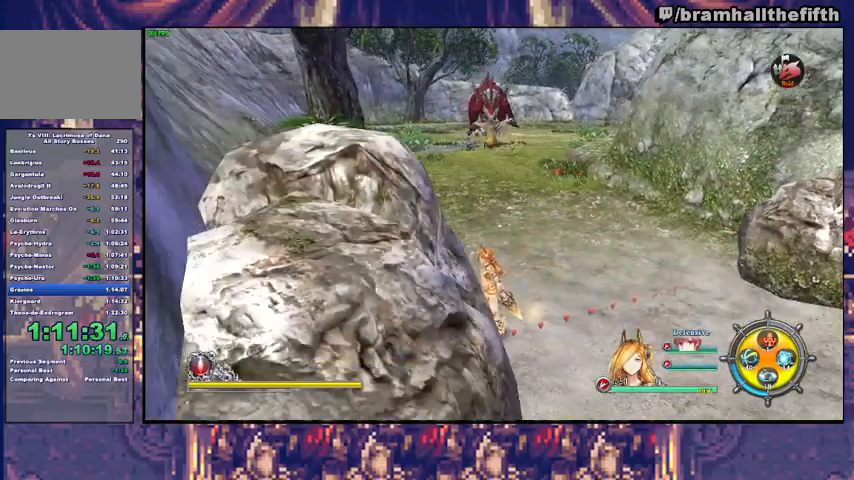
{"buttons": [], "left_stick": "center", "right_stick": "center", "events": []}
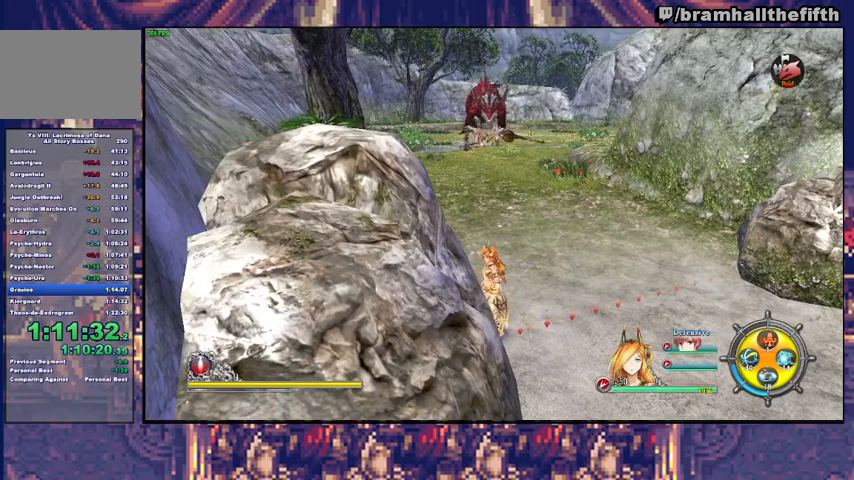
{"buttons": [], "left_stick": "center", "right_stick": "center", "events": []}
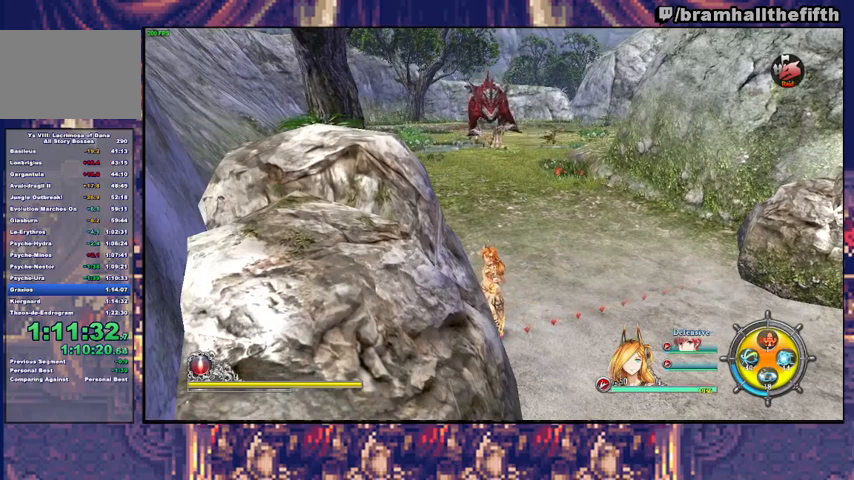
{"buttons": [], "left_stick": "center", "right_stick": "center", "events": [[400, "left_stick", "up"], [467, "left_stick", "center"]]}
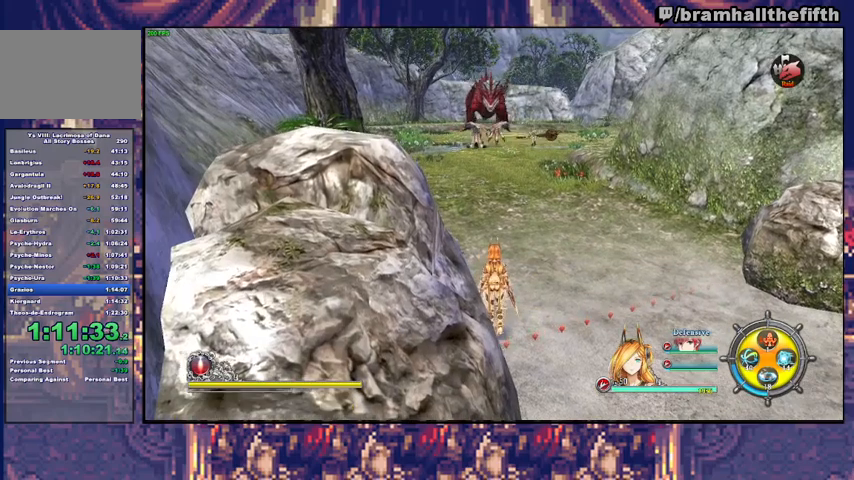
{"buttons": [], "left_stick": "center", "right_stick": "center", "events": []}
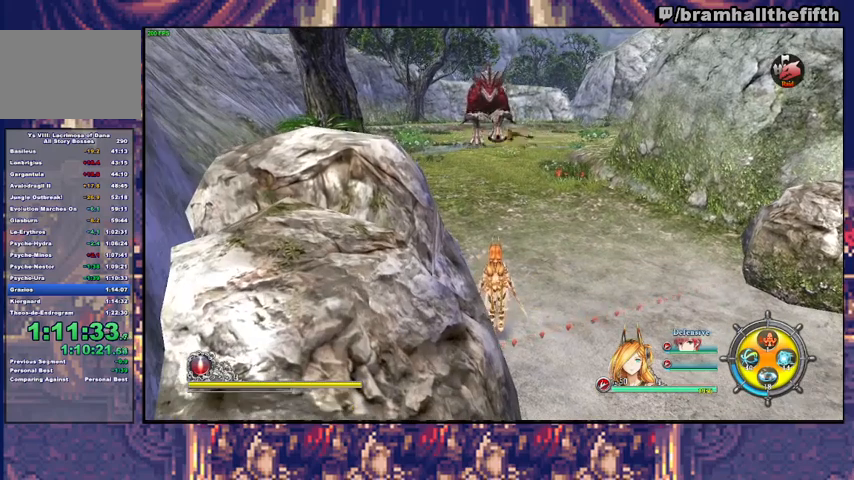
{"buttons": [], "left_stick": "center", "right_stick": "center", "events": []}
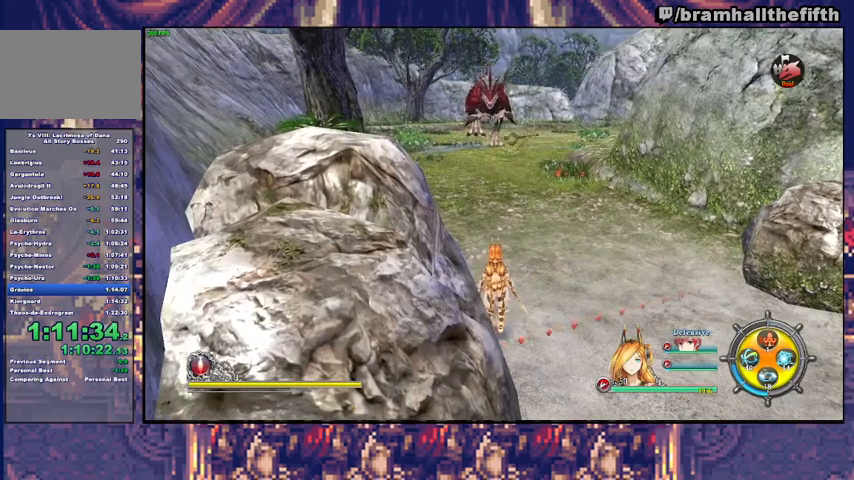
{"buttons": [], "left_stick": "up", "right_stick": "center", "events": [[167, "SELECT", "down"], [267, "SELECT", "up"], [500, "left_stick", "up"]]}
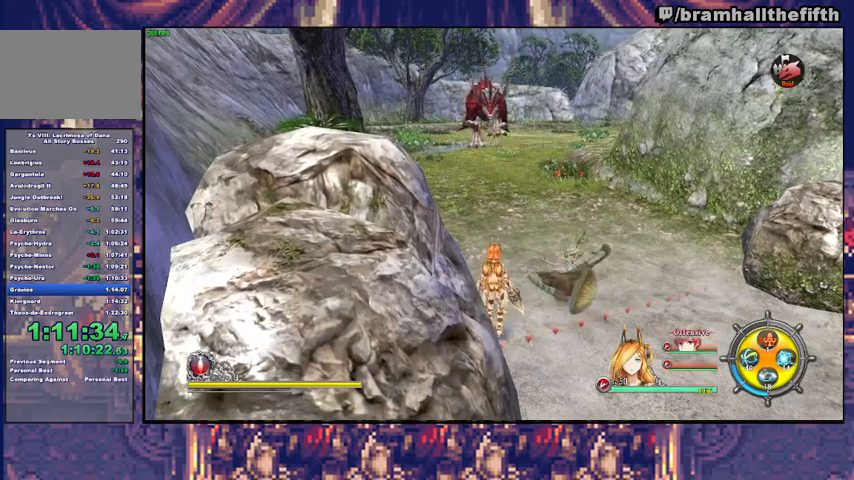
{"buttons": [], "left_stick": "center", "right_stick": "center", "events": [[33, "R2", "down"], [67, "CIRCLE", "down"], [100, "left_stick", "center"], [167, "CIRCLE", "up"], [200, "R2", "up"]]}
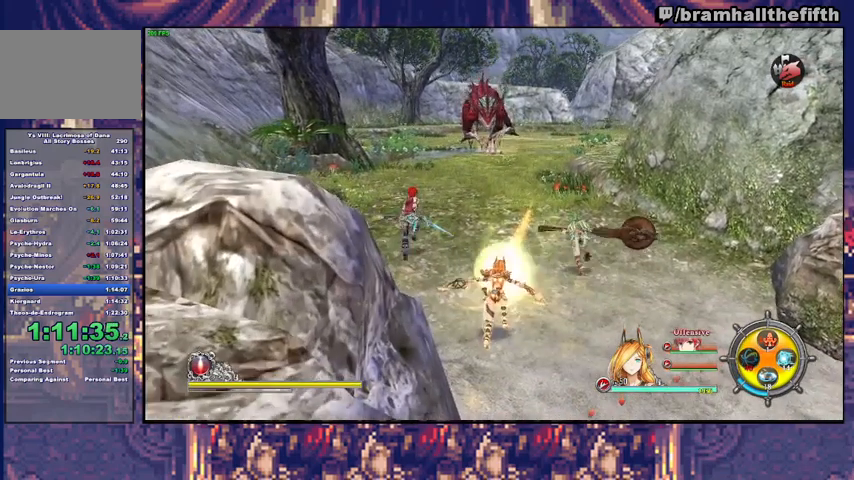
{"buttons": [], "left_stick": "center", "right_stick": "center", "events": [[167, "left_stick", "down"], [400, "left_stick", "center"]]}
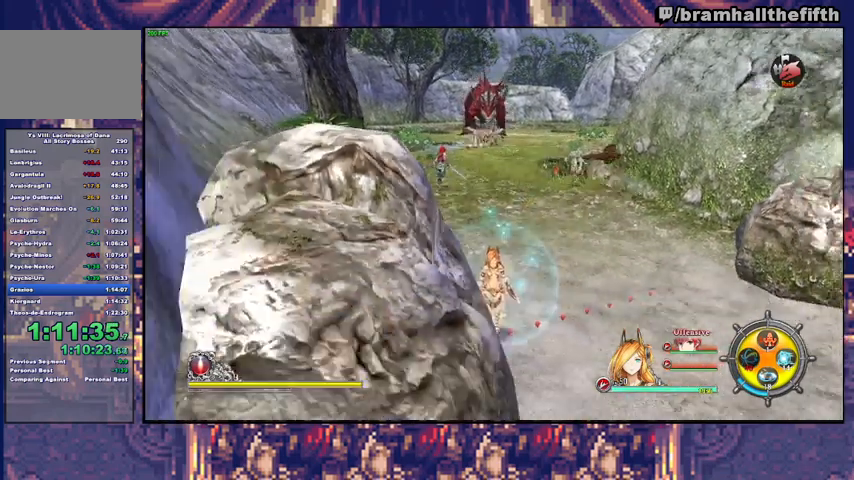
{"buttons": [], "left_stick": "center", "right_stick": "center", "events": []}
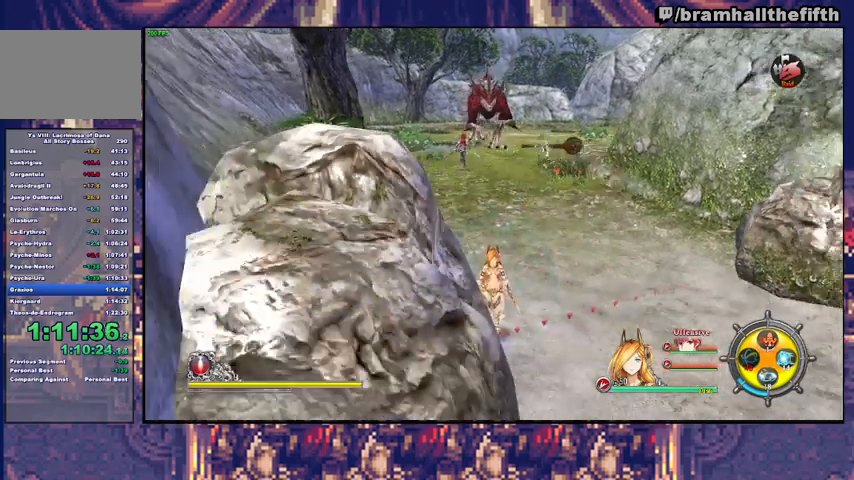
{"buttons": [], "left_stick": "center", "right_stick": "center", "events": []}
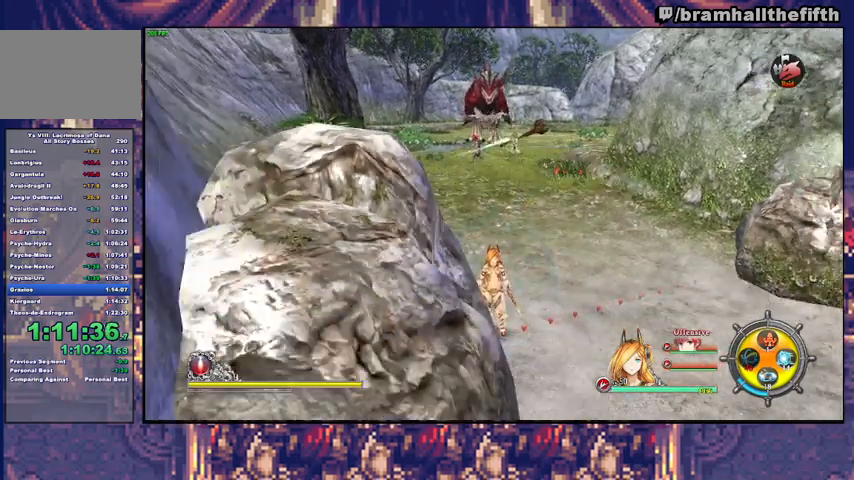
{"buttons": [], "left_stick": "center", "right_stick": "center", "events": []}
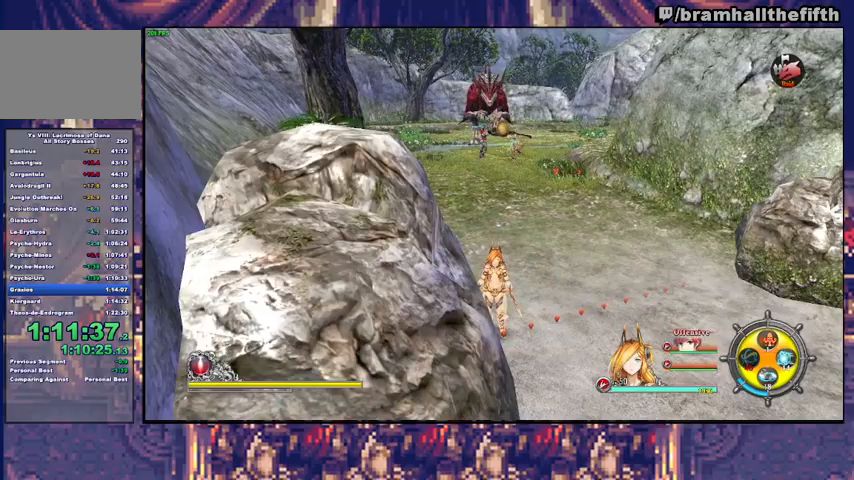
{"buttons": [], "left_stick": "down", "right_stick": "center", "events": [[500, "left_stick", "down"]]}
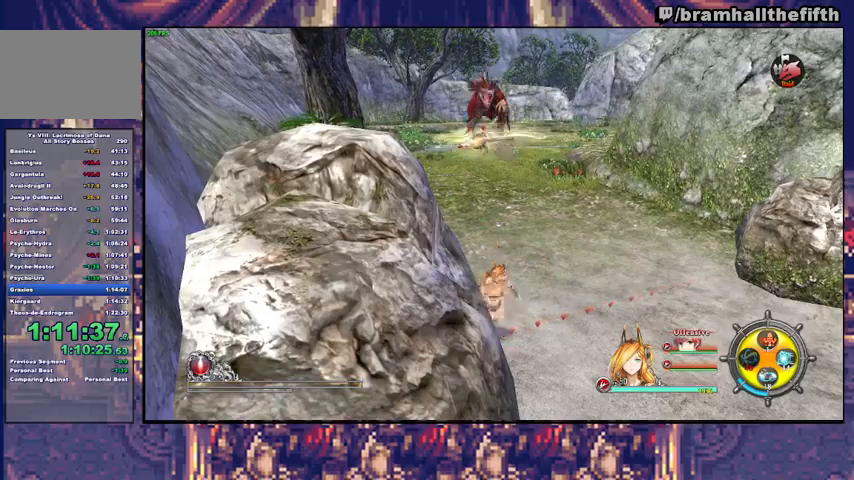
{"buttons": ["TRIANGLE"], "left_stick": "up", "right_stick": "center", "events": [[67, "L3", "down"], [67, "TRIANGLE", "down"], [100, "left_stick", "down-right"], [200, "TRIANGLE", "up"], [233, "L3", "up"], [333, "left_stick", "center"], [433, "TRIANGLE", "down"], [433, "left_stick", "up"]]}